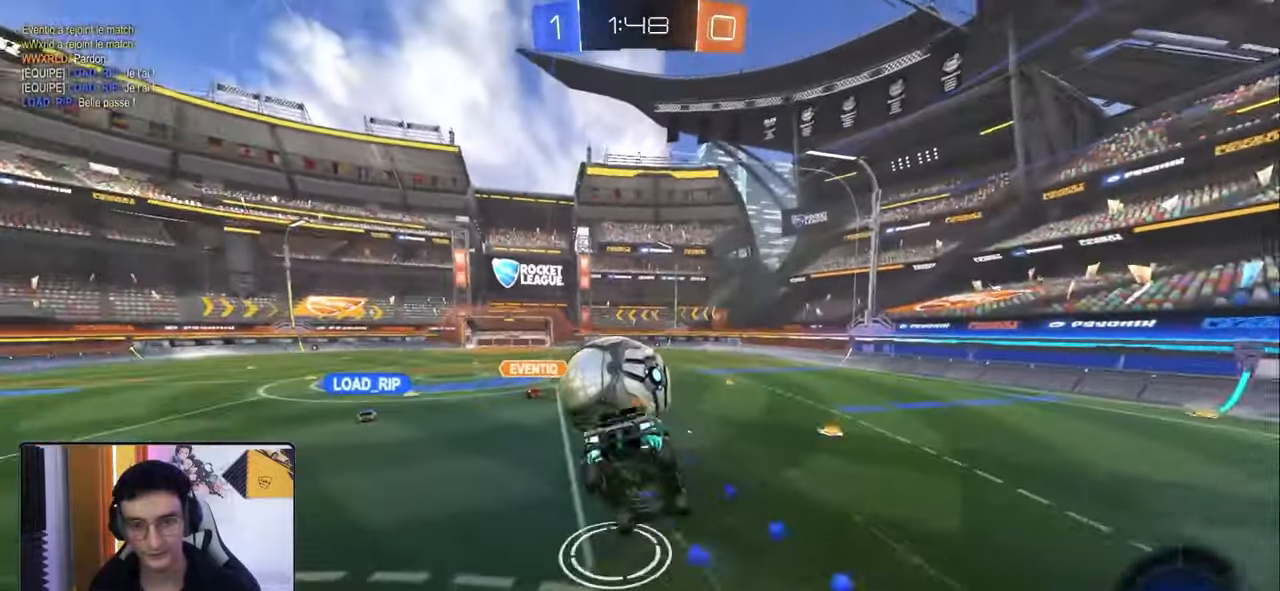
Gameplay with a controller (PlayStation layout); each line is a JSON object with the inputs held at the frame after it. "events" lists button and stick changes between this image and that frame as [ms after this image, input, new state], when the widget could be followed in between.
{"buttons": [], "left_stick": "center", "right_stick": "center", "events": [[17, "L1", "up"], [50, "R1", "up"], [67, "left_stick", "center"], [250, "R2", "up"]]}
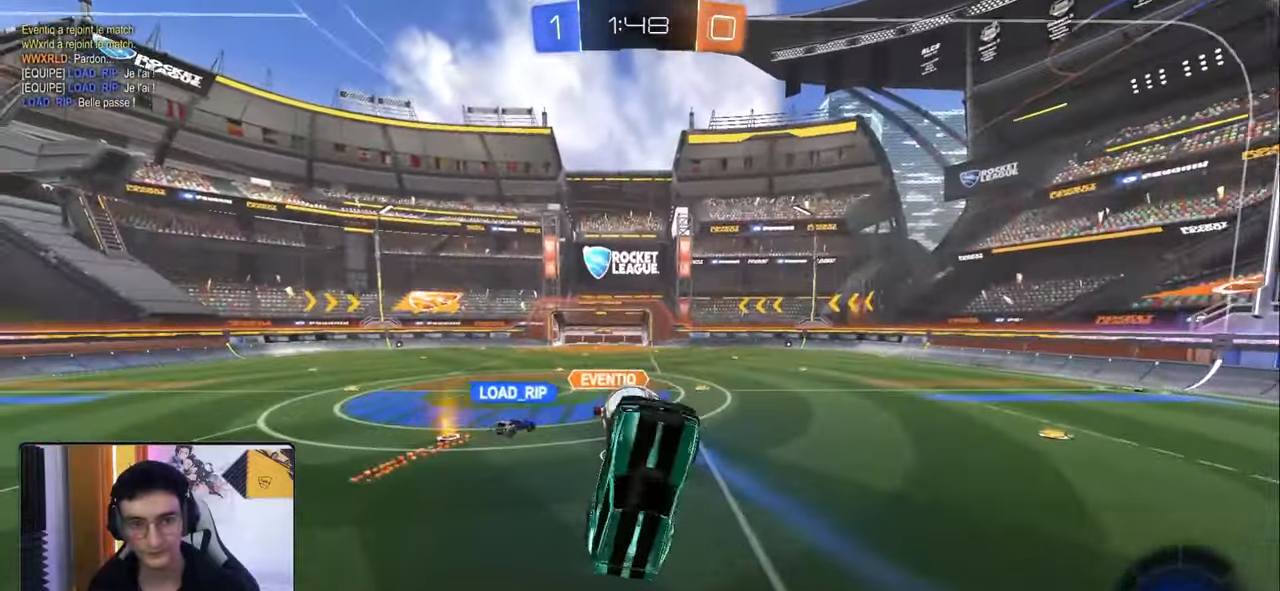
{"buttons": [], "left_stick": "center", "right_stick": "center", "events": [[133, "left_stick", "up"], [500, "left_stick", "center"]]}
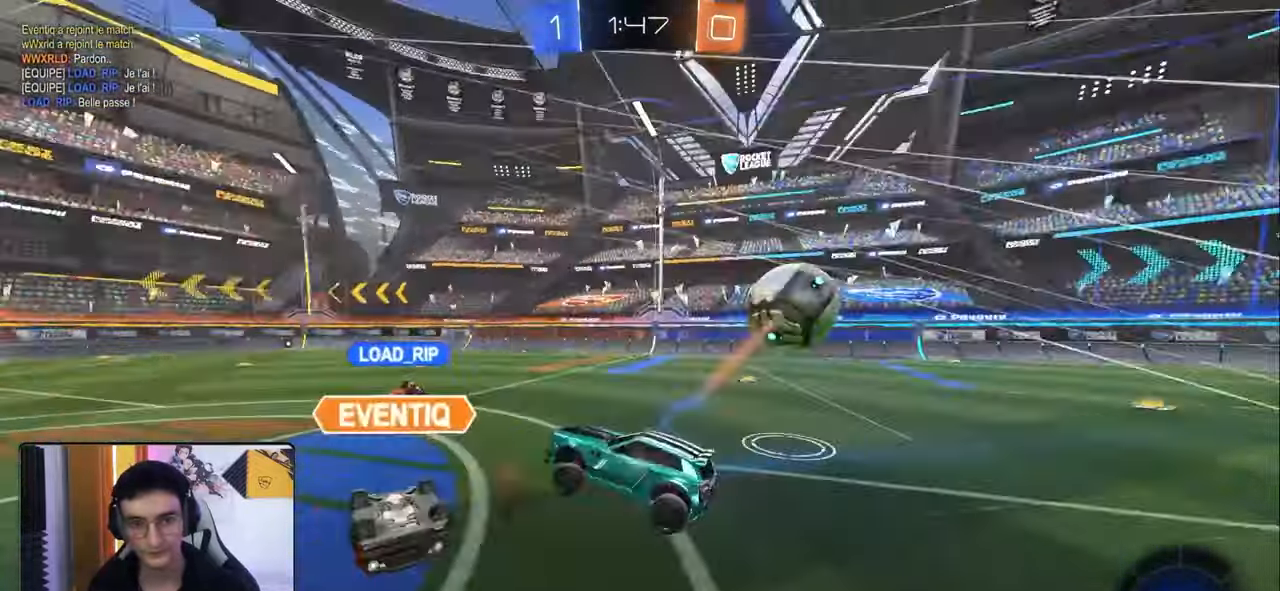
{"buttons": [], "left_stick": "left", "right_stick": "center", "events": [[33, "left_stick", "up-left"], [167, "left_stick", "left"]]}
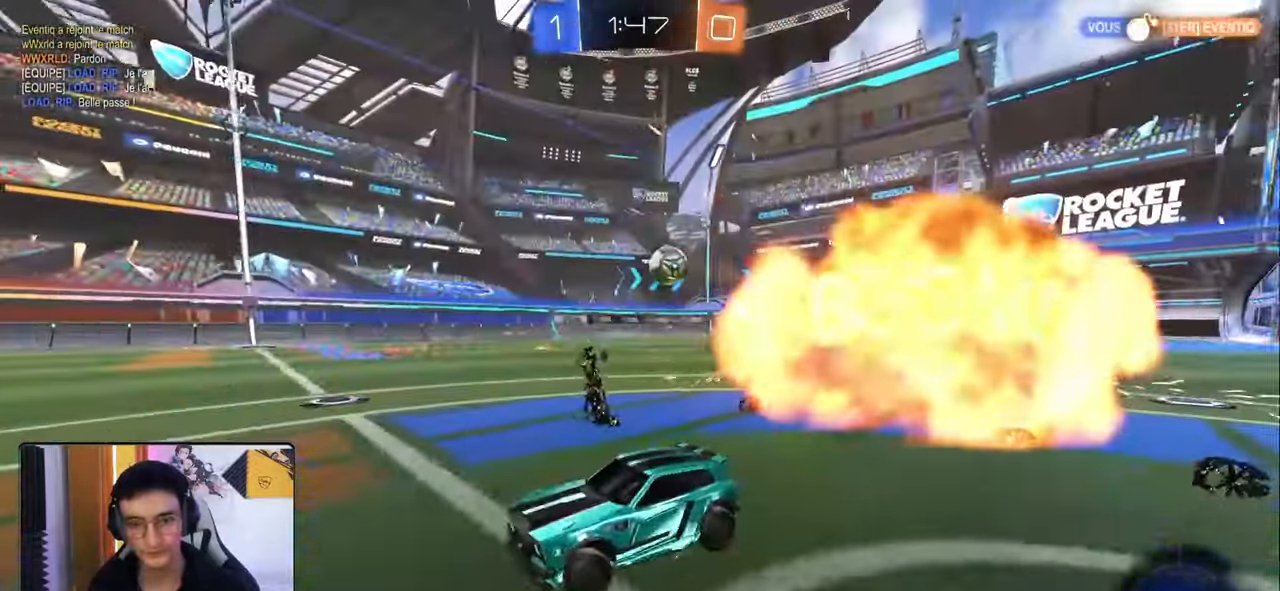
{"buttons": ["R2"], "left_stick": "left", "right_stick": "center", "events": [[83, "L1", "down"], [83, "R2", "down"], [217, "L1", "up"]]}
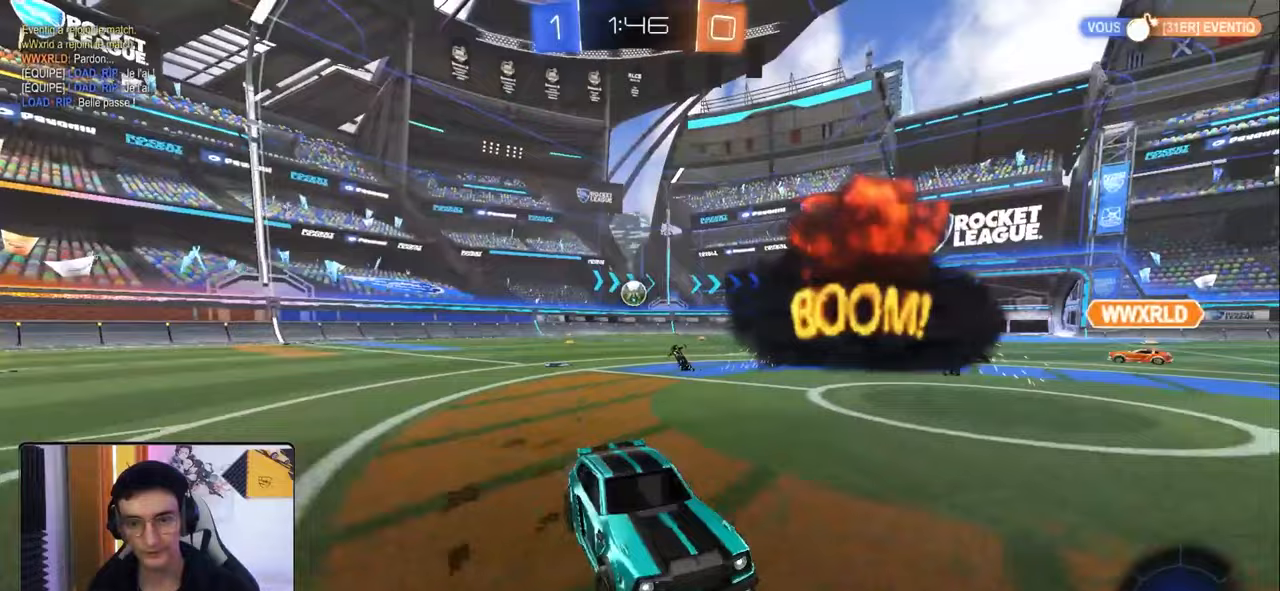
{"buttons": ["R2"], "left_stick": "left", "right_stick": "center", "events": []}
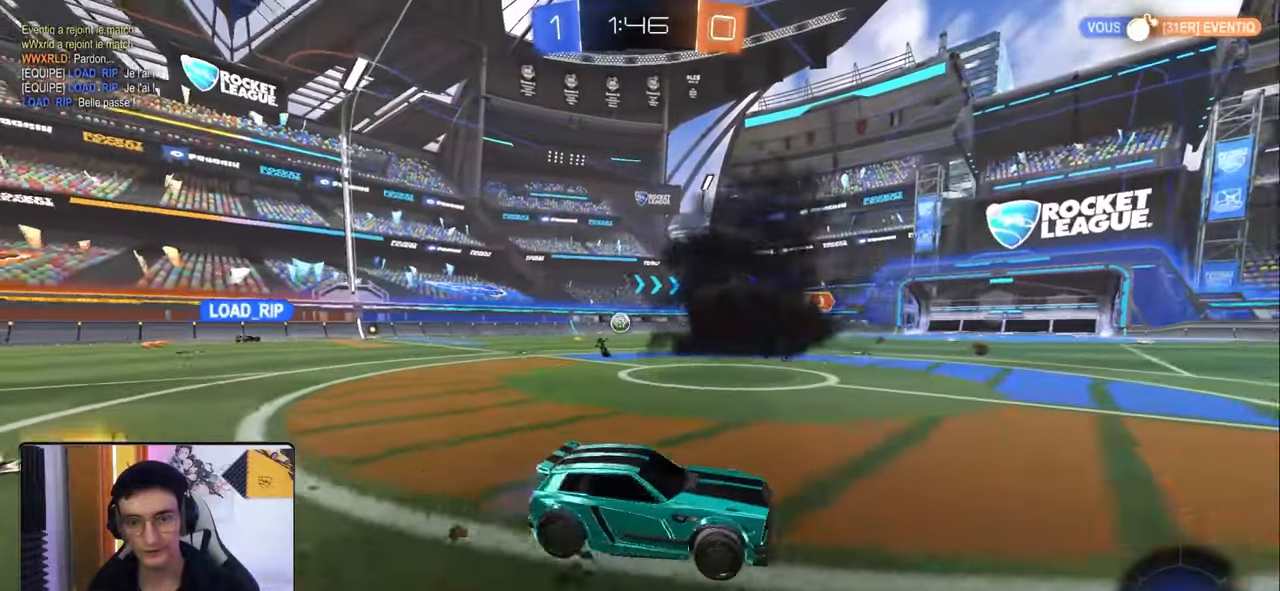
{"buttons": ["CROSS", "TRIANGLE", "R2"], "left_stick": "up", "right_stick": "center", "events": [[317, "CROSS", "down"], [317, "left_stick", "up"], [400, "CROSS", "up"], [433, "CROSS", "down"], [483, "TRIANGLE", "down"]]}
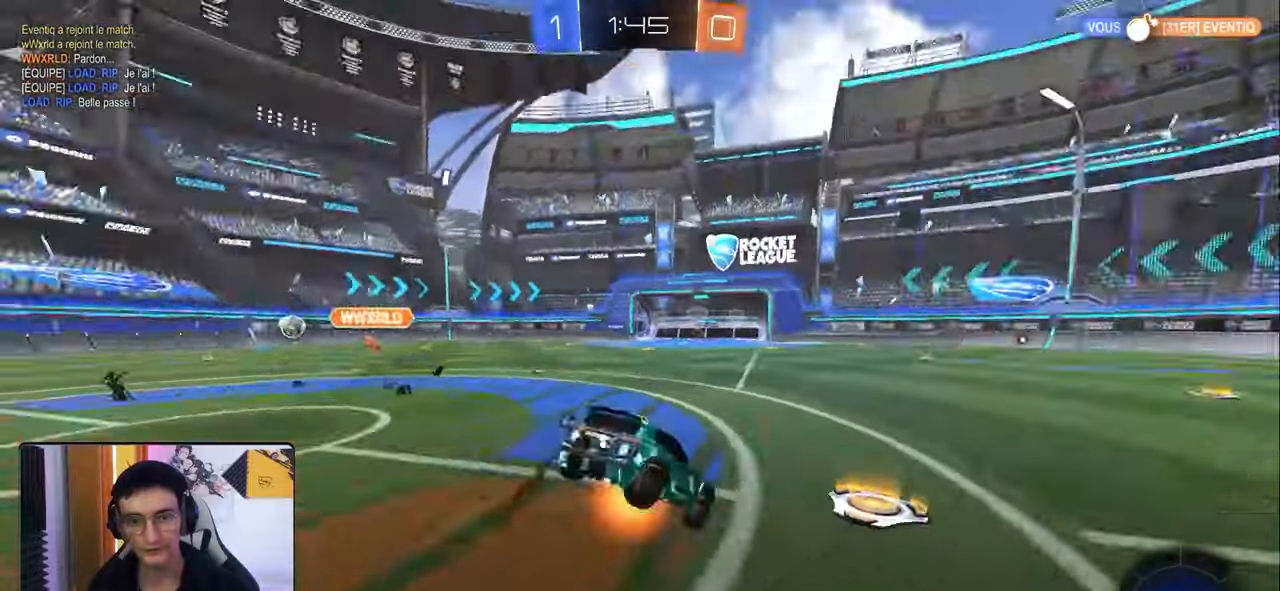
{"buttons": ["TRIANGLE", "R2"], "left_stick": "center", "right_stick": "center", "events": [[33, "TRIANGLE", "up"], [83, "CROSS", "up"], [267, "left_stick", "center"], [500, "TRIANGLE", "down"]]}
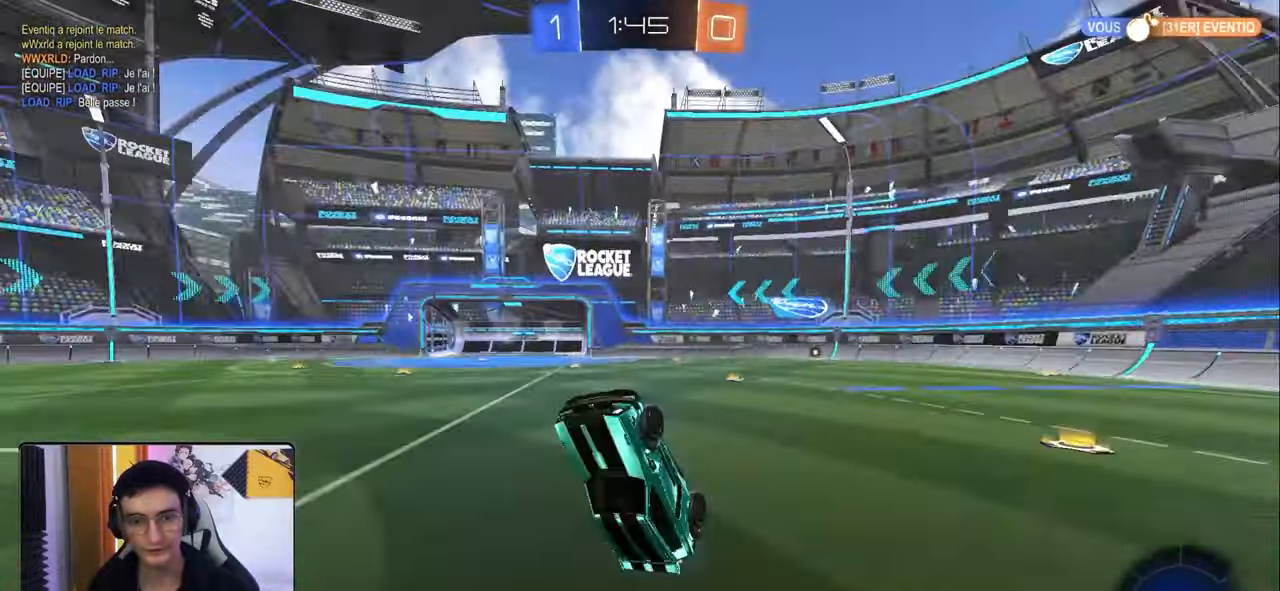
{"buttons": ["R1", "R2"], "left_stick": "down-left", "right_stick": "center", "events": [[100, "TRIANGLE", "up"], [433, "R1", "down"], [500, "left_stick", "down-left"]]}
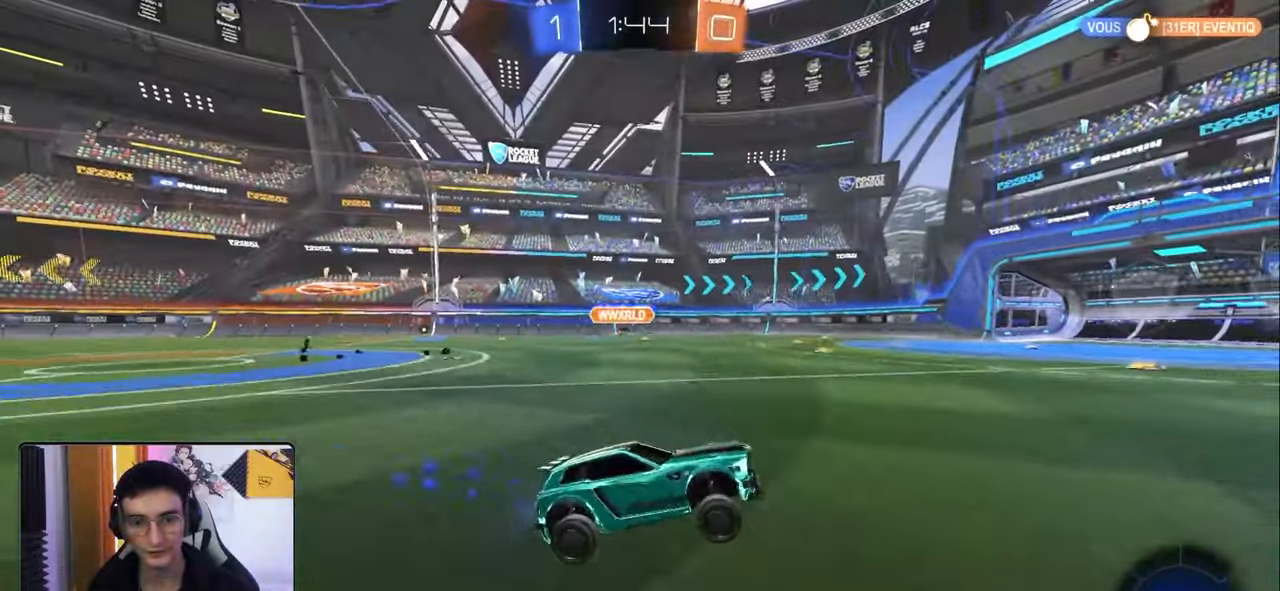
{"buttons": ["R1", "R2"], "left_stick": "center", "right_stick": "center", "events": [[167, "left_stick", "center"]]}
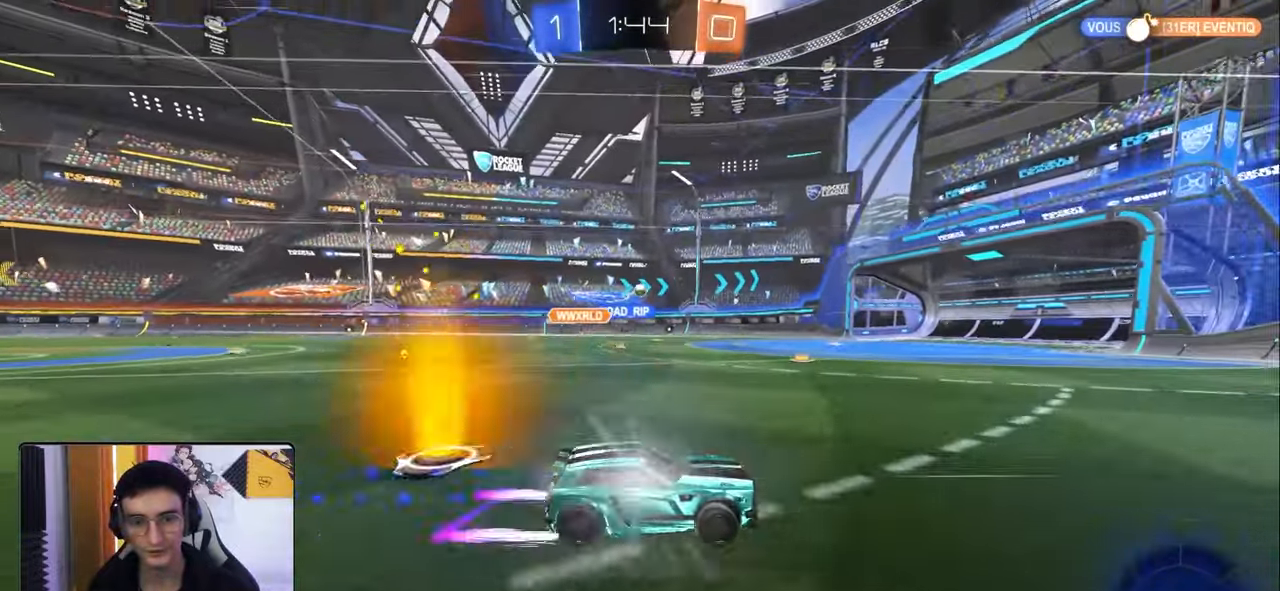
{"buttons": ["R2"], "left_stick": "left", "right_stick": "center", "events": [[133, "R1", "up"], [150, "left_stick", "left"], [283, "left_stick", "center"], [350, "left_stick", "left"]]}
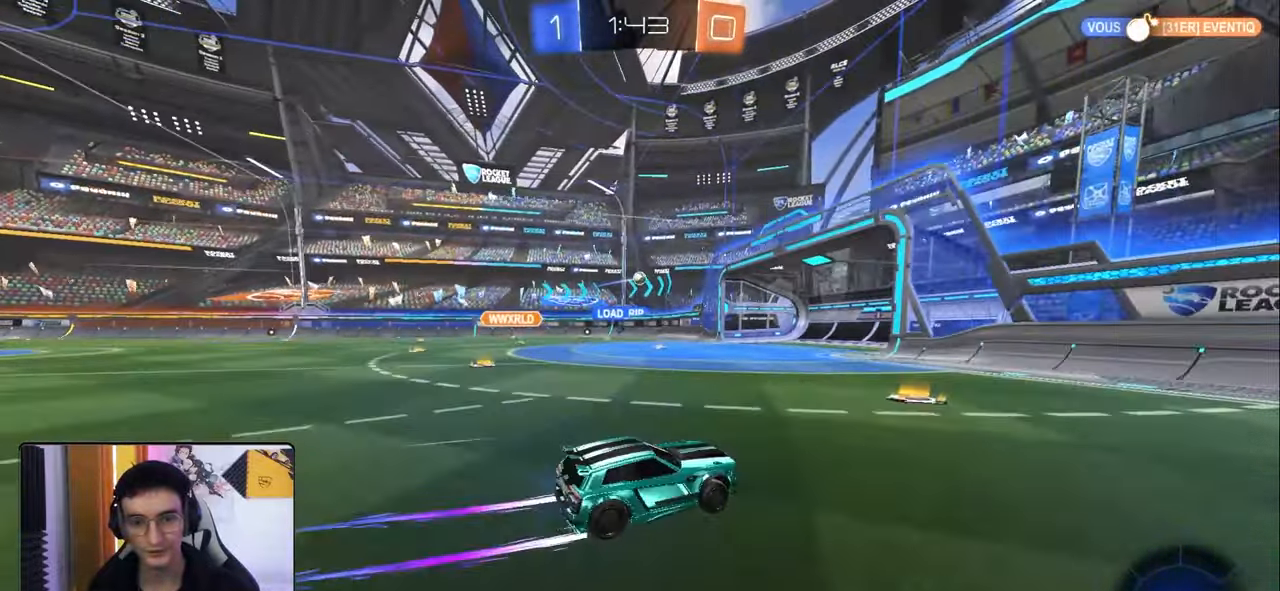
{"buttons": ["R2"], "left_stick": "left", "right_stick": "center", "events": []}
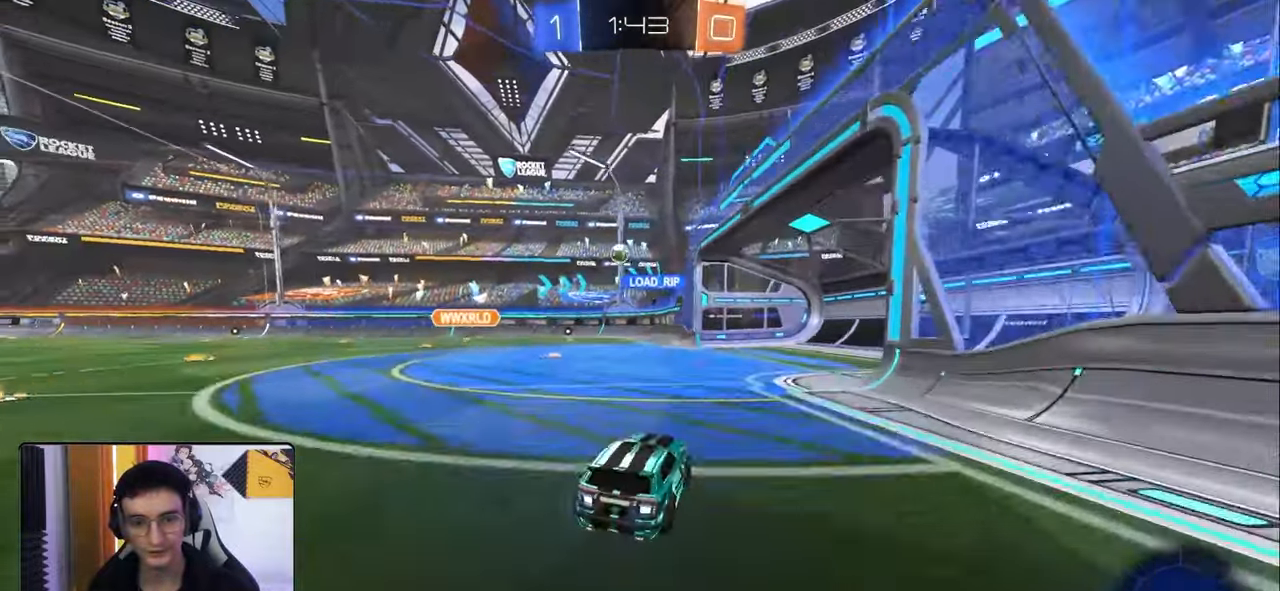
{"buttons": ["CROSS", "R1", "R2"], "left_stick": "down-left", "right_stick": "center", "events": [[183, "left_stick", "down-left"], [317, "R1", "down"], [350, "CROSS", "down"], [350, "left_stick", "down"], [483, "left_stick", "down-left"]]}
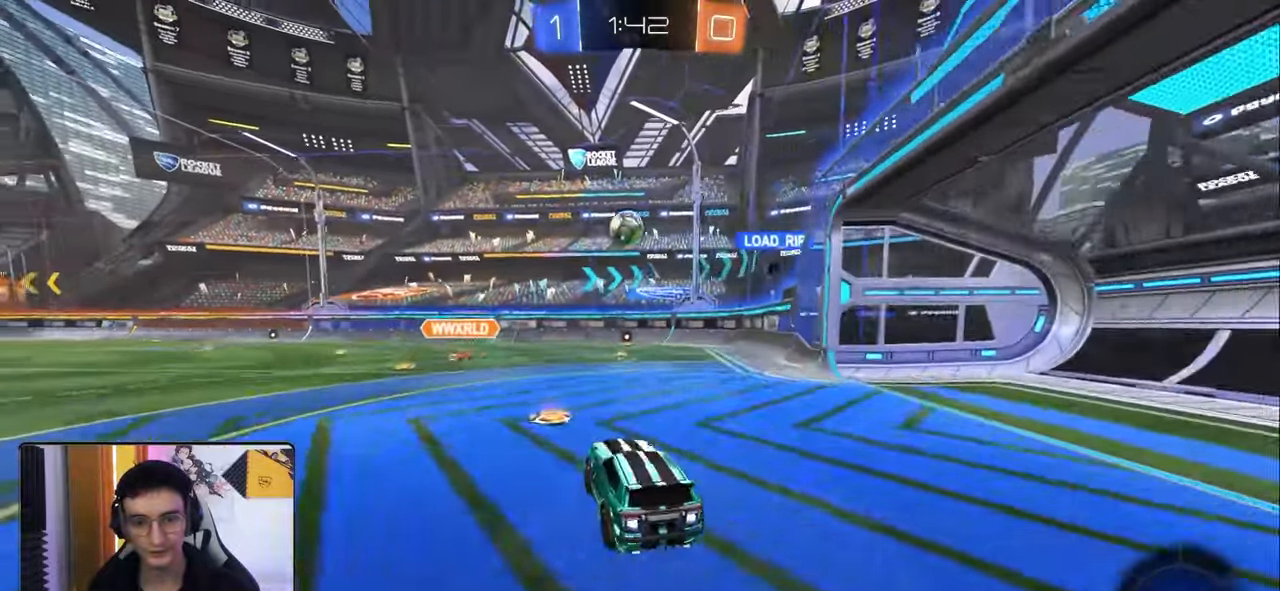
{"buttons": ["L1", "R1", "R2"], "left_stick": "left", "right_stick": "center", "events": [[150, "CROSS", "up"], [167, "left_stick", "center"], [250, "L1", "down"], [250, "left_stick", "left"], [283, "CROSS", "down"], [467, "CROSS", "up"]]}
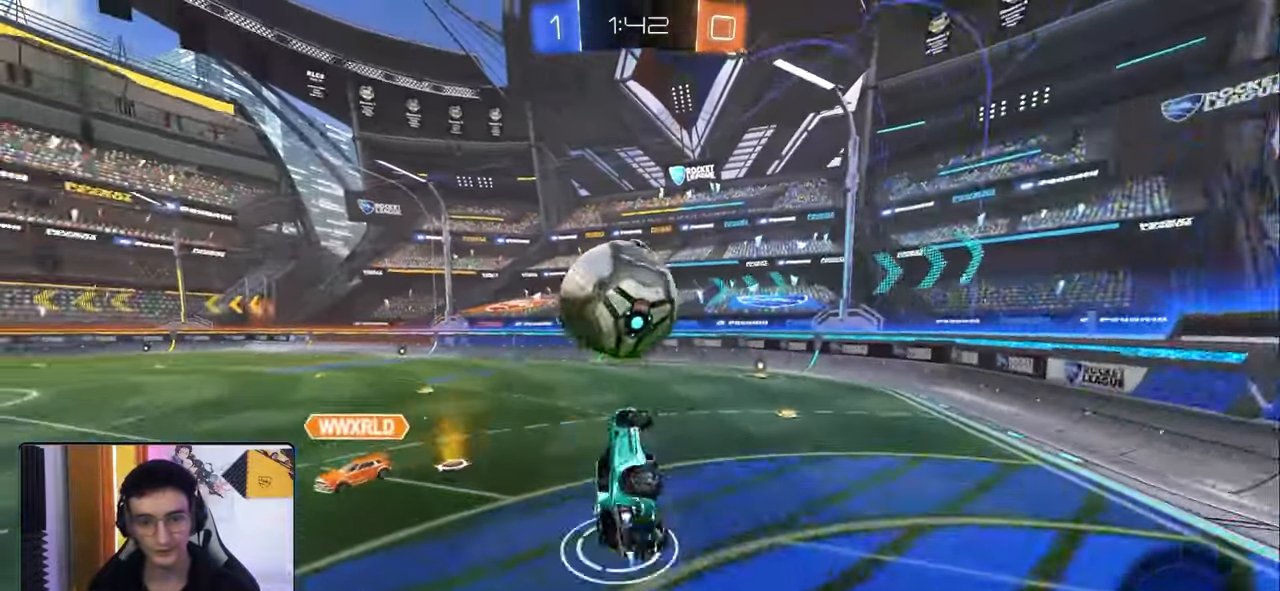
{"buttons": [], "left_stick": "center", "right_stick": "center", "events": [[233, "R1", "up"], [267, "R2", "up"], [350, "L1", "up"], [450, "left_stick", "center"]]}
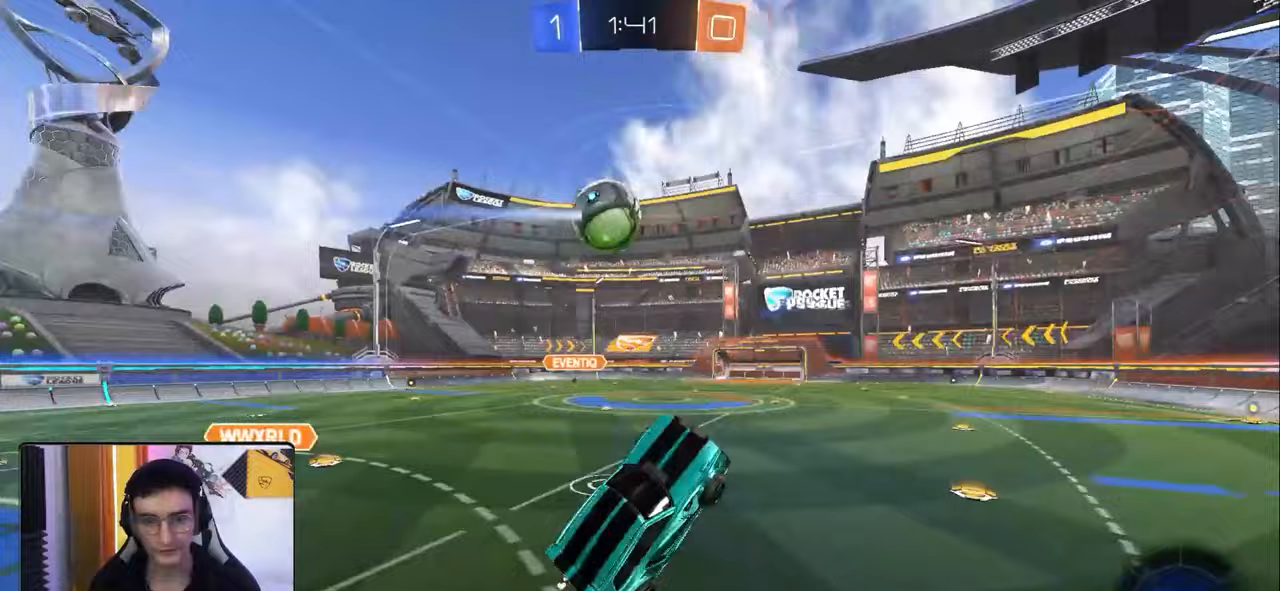
{"buttons": ["R2"], "left_stick": "up", "right_stick": "center", "events": [[50, "TRIANGLE", "down"], [67, "R2", "down"], [150, "R2", "up"], [150, "TRIANGLE", "up"], [167, "left_stick", "up"], [333, "left_stick", "center"], [367, "R2", "down"], [500, "left_stick", "up"]]}
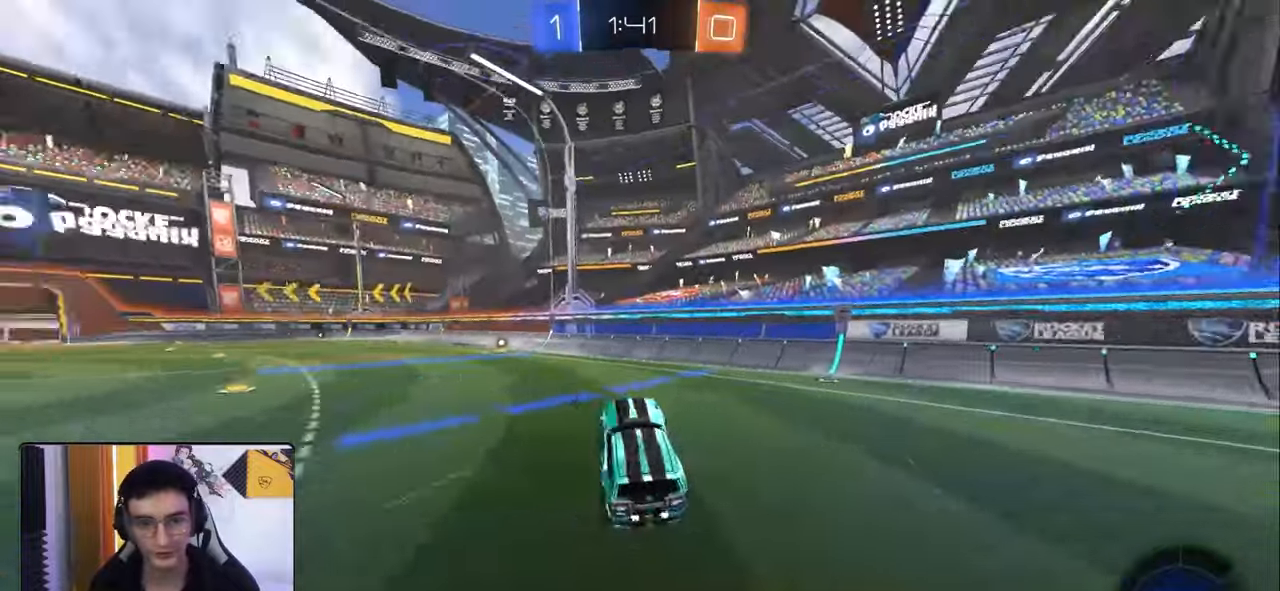
{"buttons": ["R2"], "left_stick": "left", "right_stick": "center", "events": [[17, "TRIANGLE", "down"], [83, "left_stick", "center"], [100, "TRIANGLE", "up"], [317, "left_stick", "left"]]}
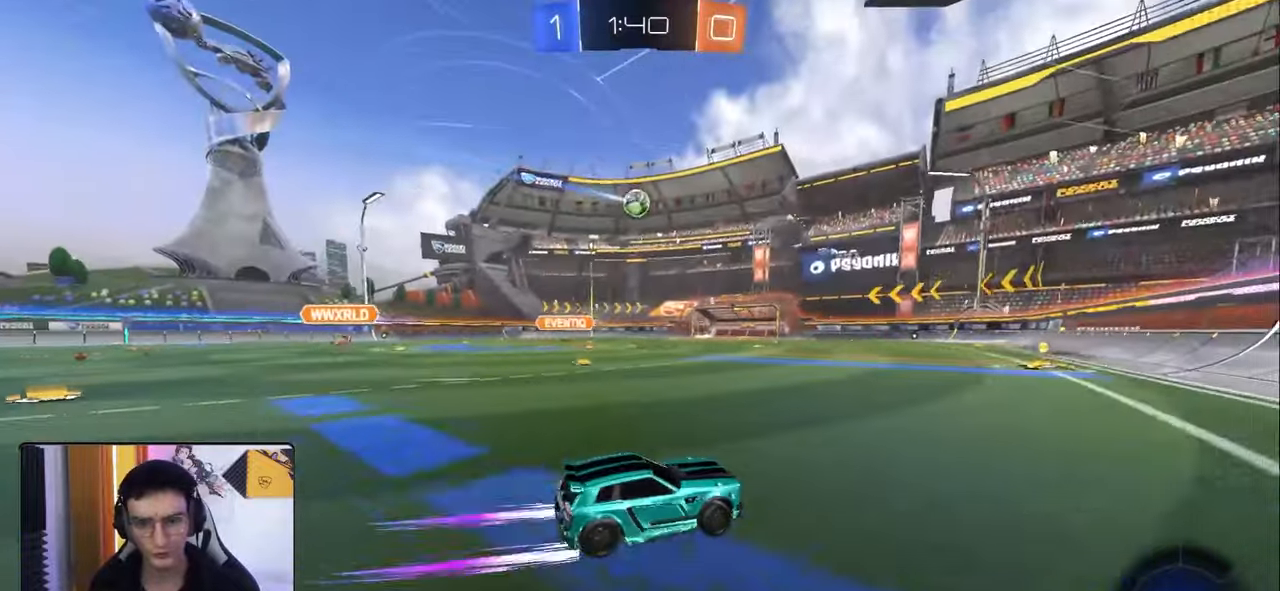
{"buttons": ["R2"], "left_stick": "center", "right_stick": "center", "events": [[33, "left_stick", "center"], [150, "left_stick", "left"], [333, "left_stick", "center"]]}
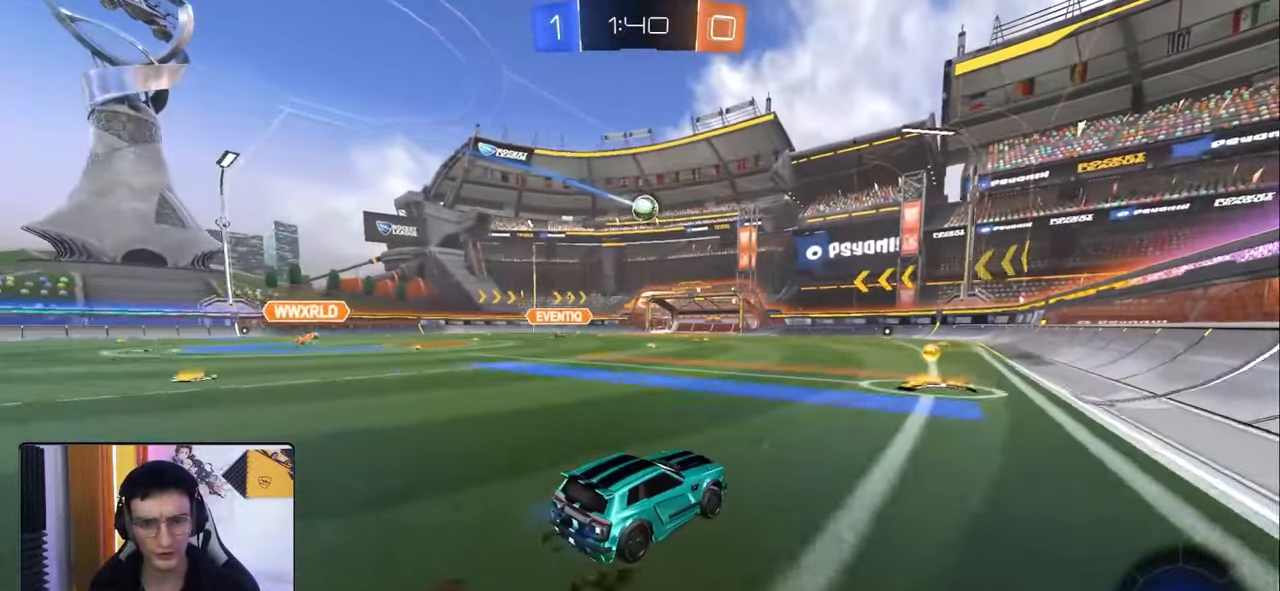
{"buttons": ["R2"], "left_stick": "center", "right_stick": "center", "events": [[250, "R1", "down"], [350, "left_stick", "left"], [367, "R1", "up"], [450, "left_stick", "center"]]}
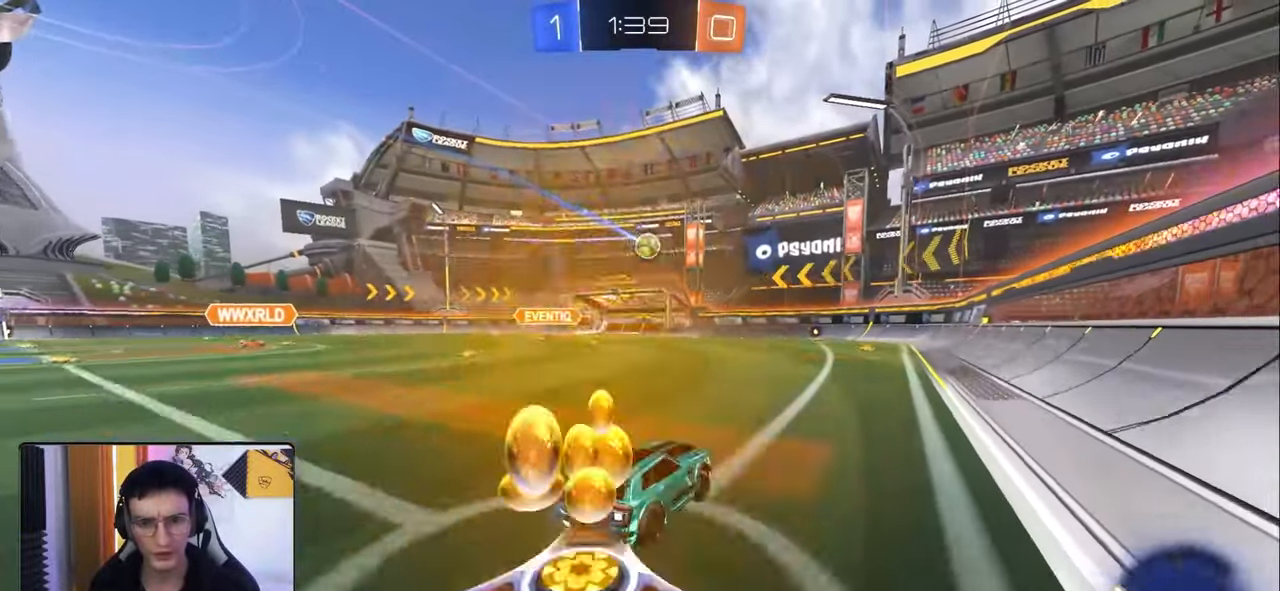
{"buttons": ["R2"], "left_stick": "left", "right_stick": "center", "events": [[217, "left_stick", "right"], [333, "left_stick", "center"], [467, "left_stick", "left"]]}
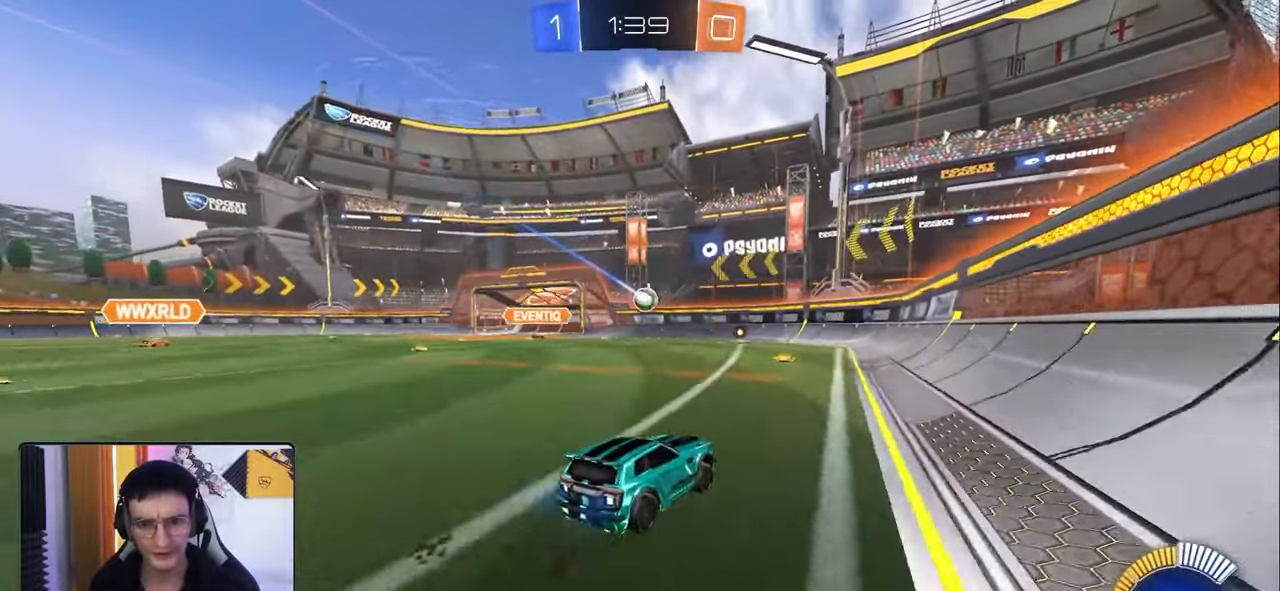
{"buttons": ["L2"], "left_stick": "left", "right_stick": "center", "events": [[117, "left_stick", "center"], [433, "R2", "up"], [450, "left_stick", "left"], [483, "L2", "down"]]}
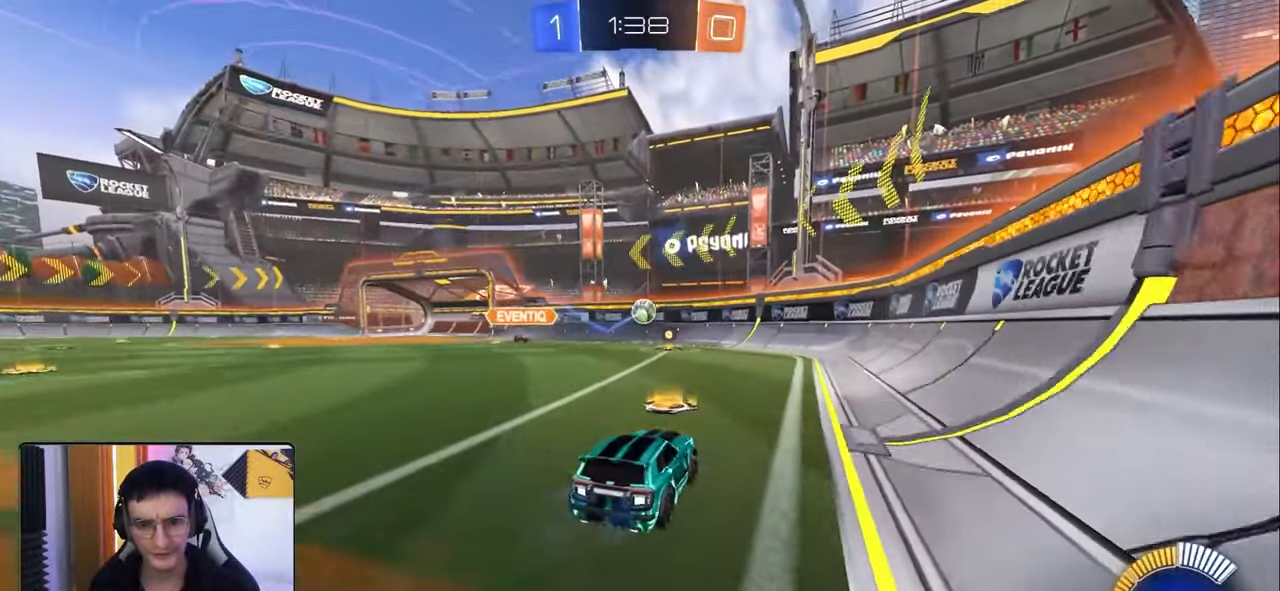
{"buttons": ["R1", "R2"], "left_stick": "down-left", "right_stick": "center", "events": [[133, "L2", "up"], [183, "R2", "down"], [233, "left_stick", "center"], [333, "R1", "down"], [350, "left_stick", "down-left"]]}
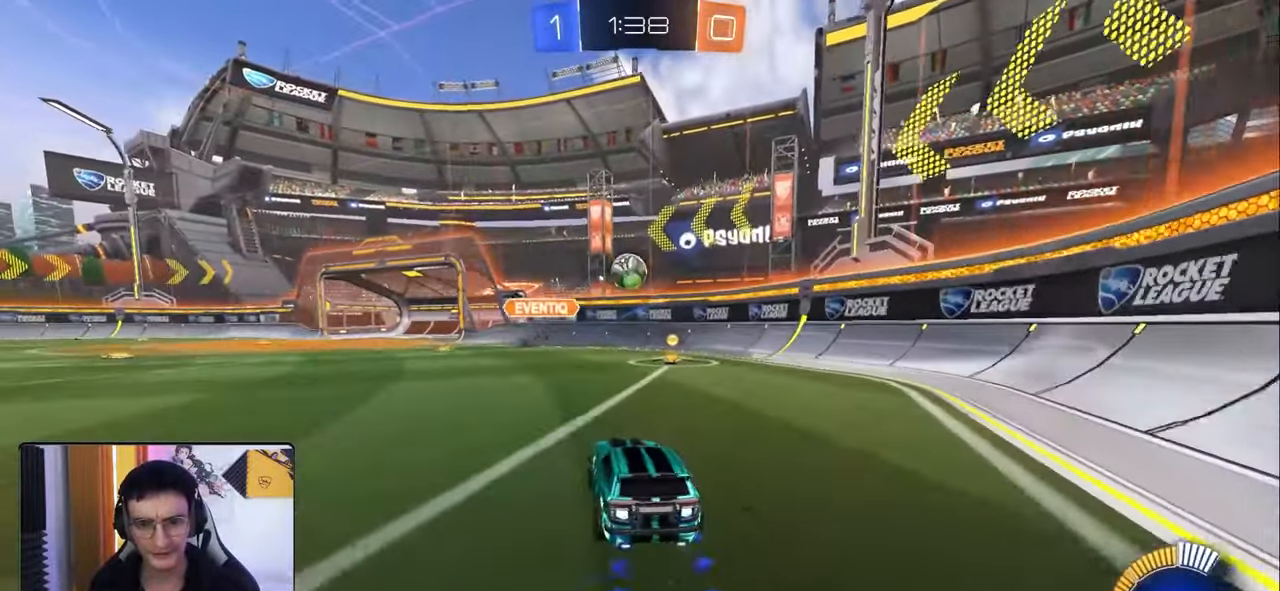
{"buttons": ["L2"], "left_stick": "down-left", "right_stick": "center", "events": [[67, "R1", "up"], [100, "R2", "up"], [217, "left_stick", "down-right"], [300, "R2", "down"], [333, "left_stick", "center"], [433, "left_stick", "down"], [467, "L2", "down"], [483, "R2", "up"], [500, "left_stick", "down-left"]]}
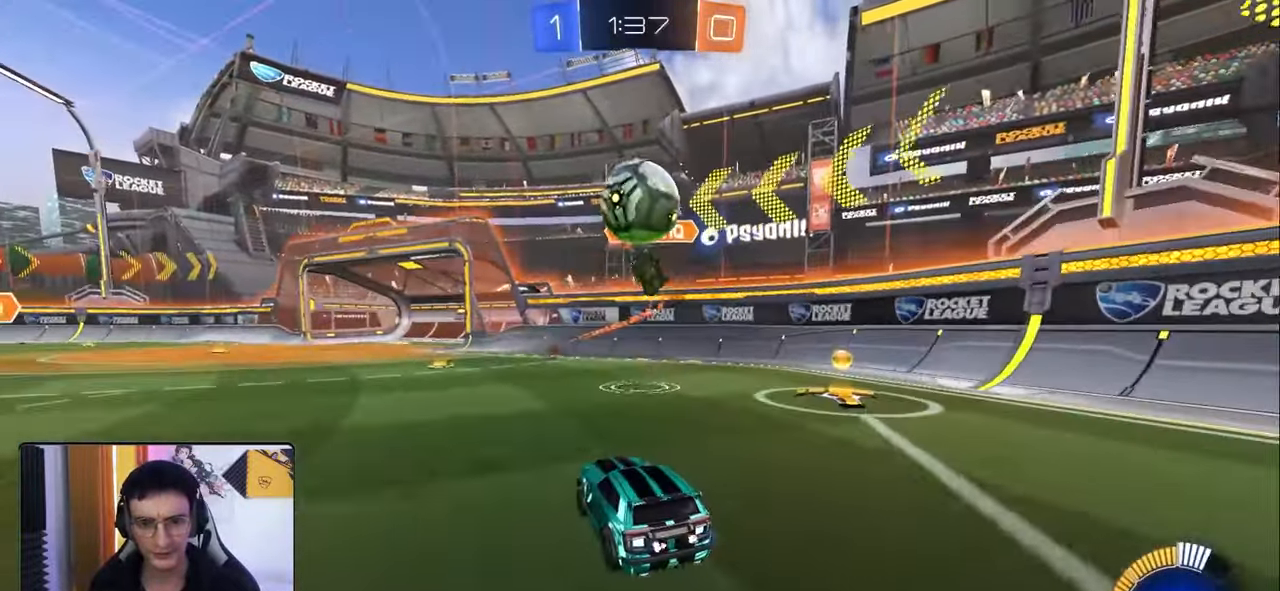
{"buttons": ["R2"], "left_stick": "center", "right_stick": "center", "events": [[150, "R2", "down"], [150, "left_stick", "left"], [167, "L2", "up"], [300, "left_stick", "center"]]}
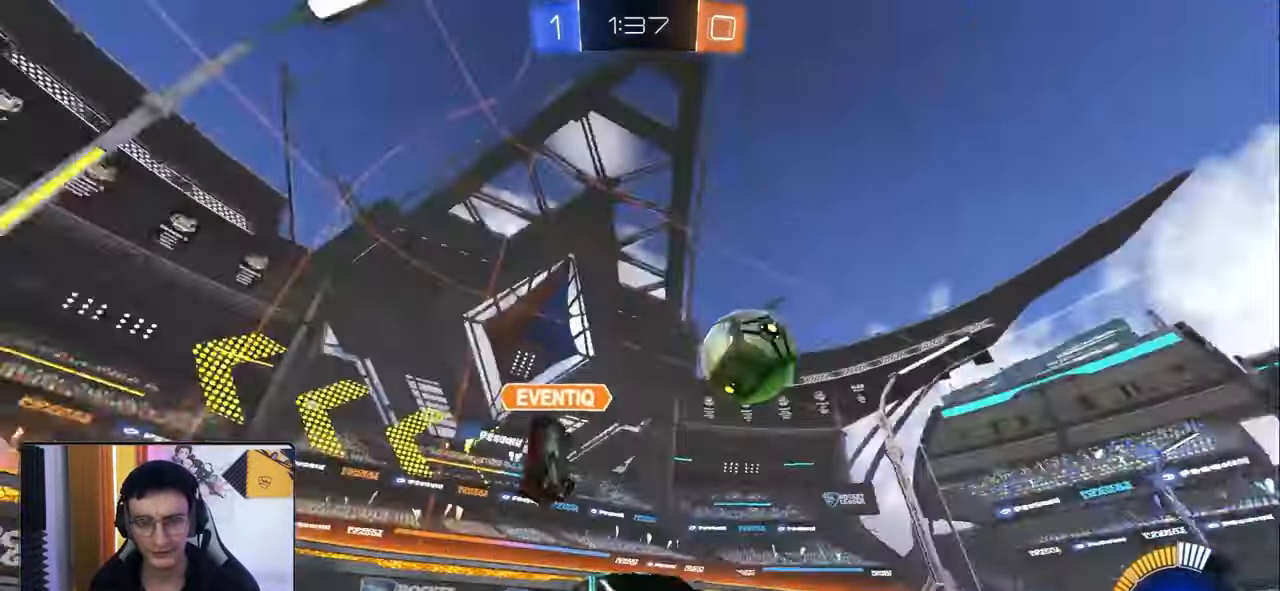
{"buttons": ["R2"], "left_stick": "left", "right_stick": "center", "events": [[100, "left_stick", "left"]]}
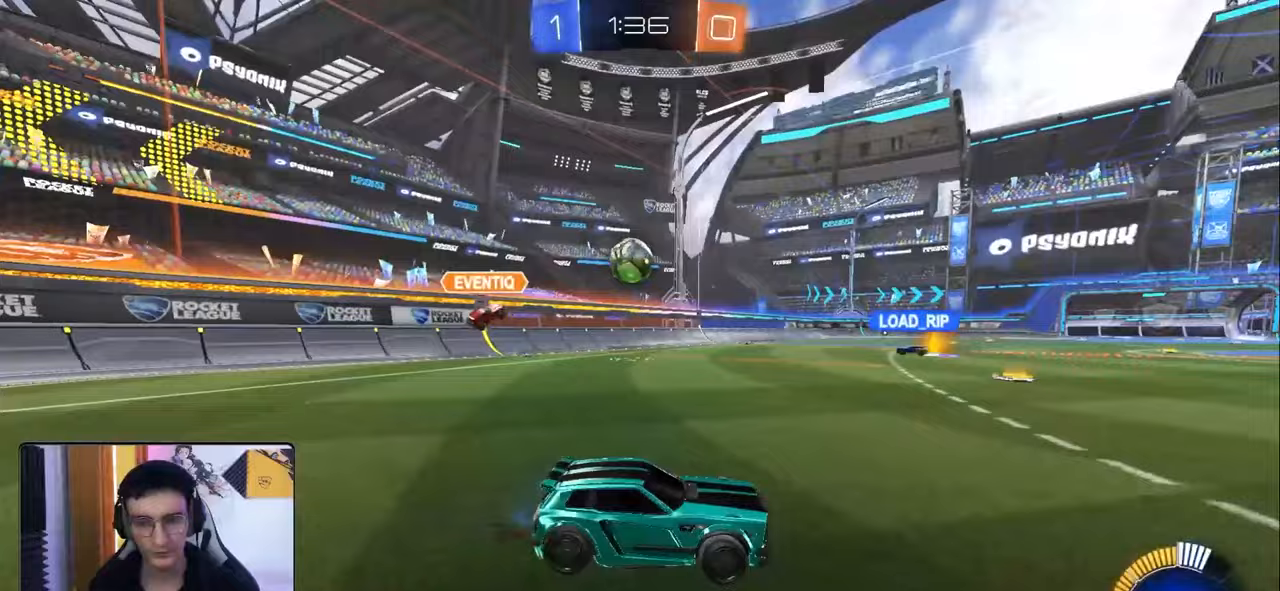
{"buttons": ["R1", "R2"], "left_stick": "center", "right_stick": "center", "events": [[17, "R1", "down"], [433, "left_stick", "center"]]}
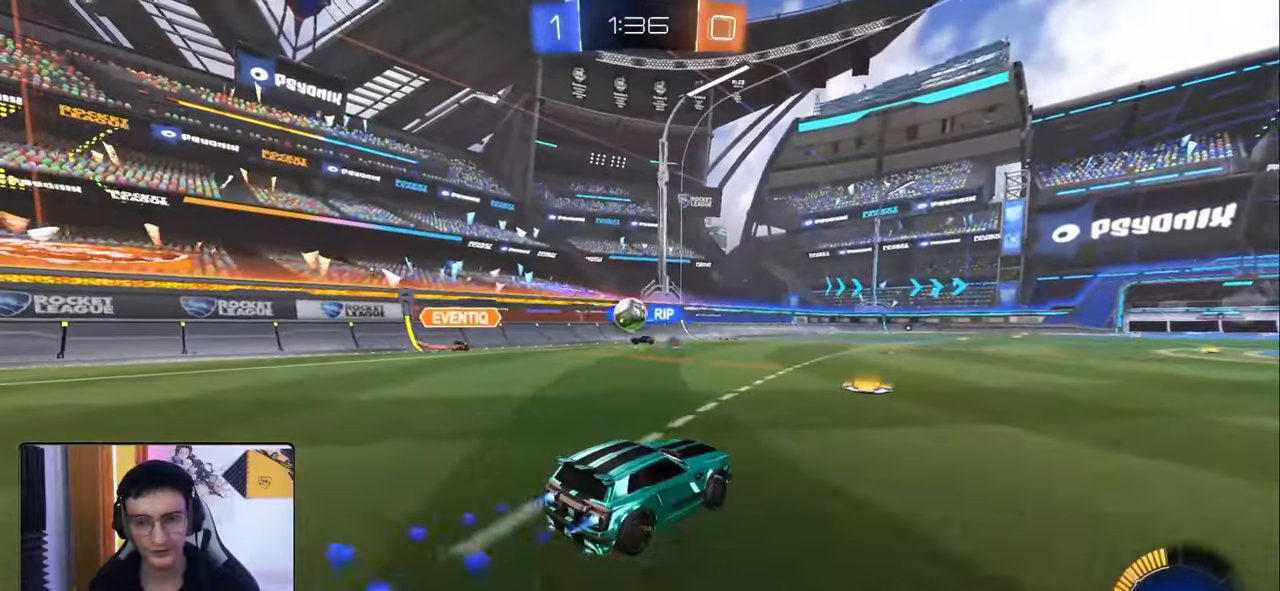
{"buttons": ["R2"], "left_stick": "center", "right_stick": "center", "events": [[50, "R1", "up"], [233, "left_stick", "left"], [383, "left_stick", "center"]]}
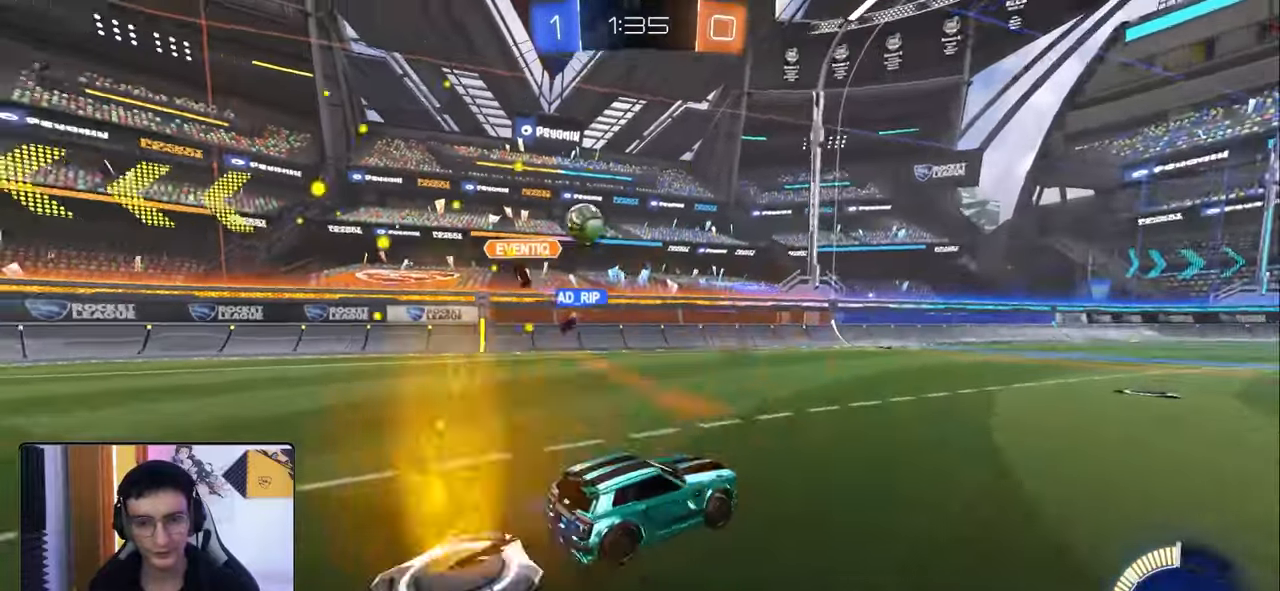
{"buttons": ["R2"], "left_stick": "center", "right_stick": "center", "events": []}
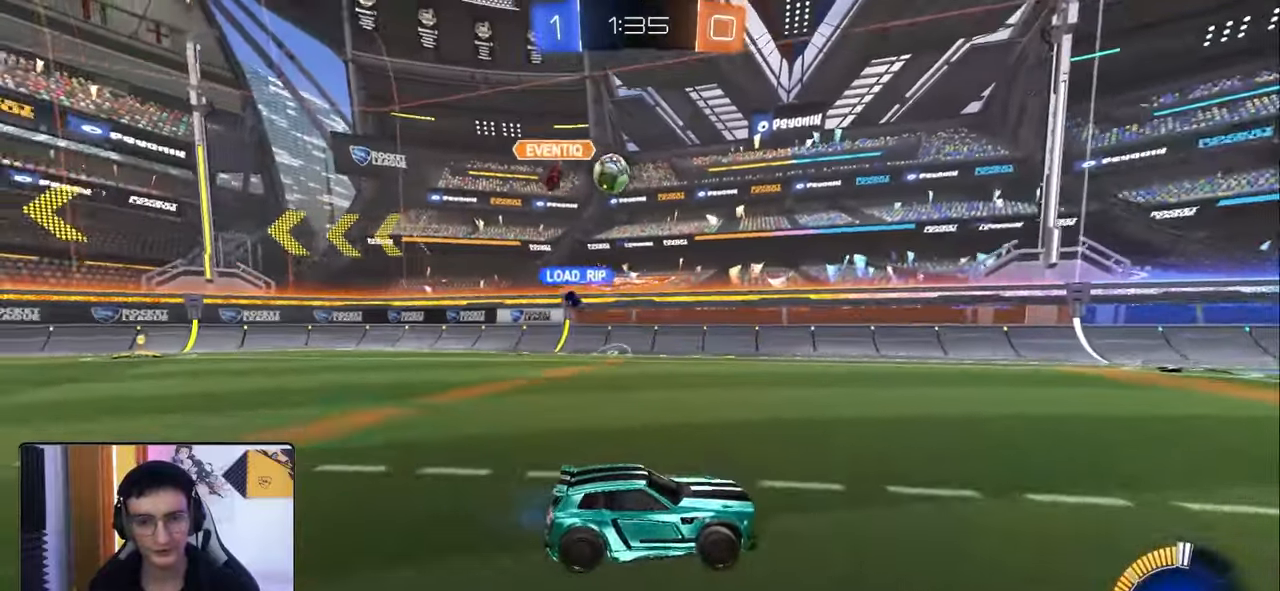
{"buttons": ["R2"], "left_stick": "down-right", "right_stick": "center", "events": [[200, "left_stick", "left"], [283, "L1", "down"], [333, "L1", "up"], [400, "left_stick", "down-right"]]}
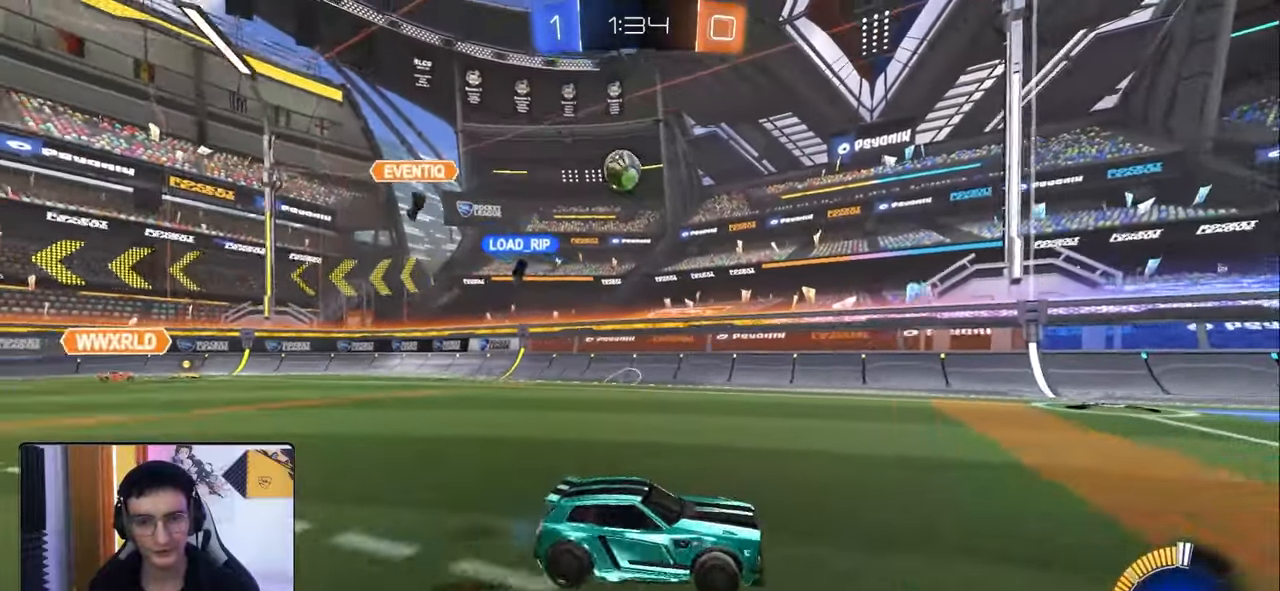
{"buttons": [], "left_stick": "left", "right_stick": "center", "events": [[33, "left_stick", "center"], [100, "left_stick", "left"], [233, "left_stick", "center"], [317, "left_stick", "left"], [350, "L1", "down"], [367, "R2", "up"], [483, "L1", "up"]]}
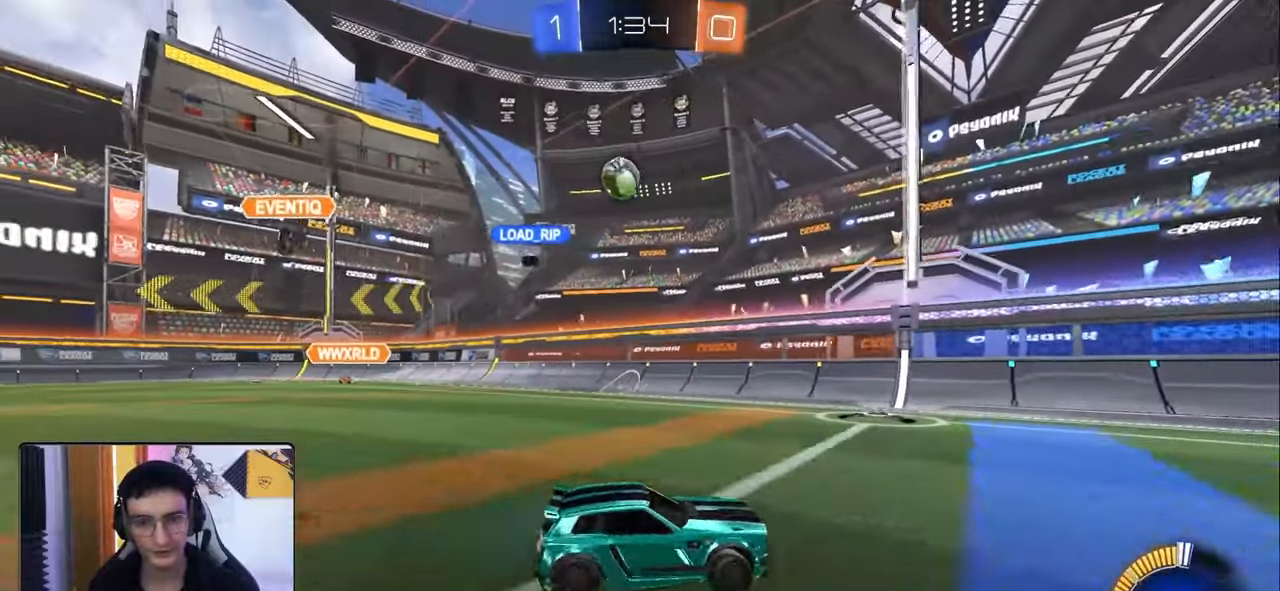
{"buttons": ["CROSS", "R2"], "left_stick": "down-left", "right_stick": "center", "events": [[33, "left_stick", "down-left"], [150, "R2", "down"], [400, "CROSS", "down"]]}
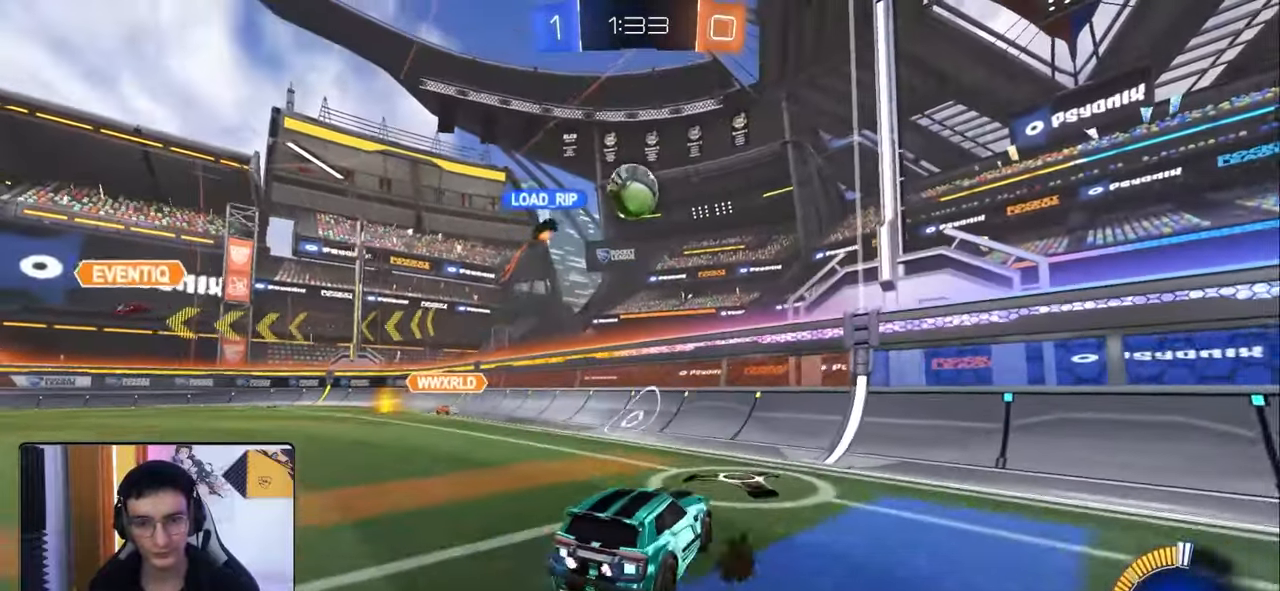
{"buttons": ["L1", "R1", "R2"], "left_stick": "up-left", "right_stick": "center", "events": [[33, "left_stick", "center"], [83, "CROSS", "up"], [100, "R1", "down"], [133, "CROSS", "down"], [183, "left_stick", "down-left"], [333, "CROSS", "up"], [367, "L1", "down"], [400, "left_stick", "up-left"]]}